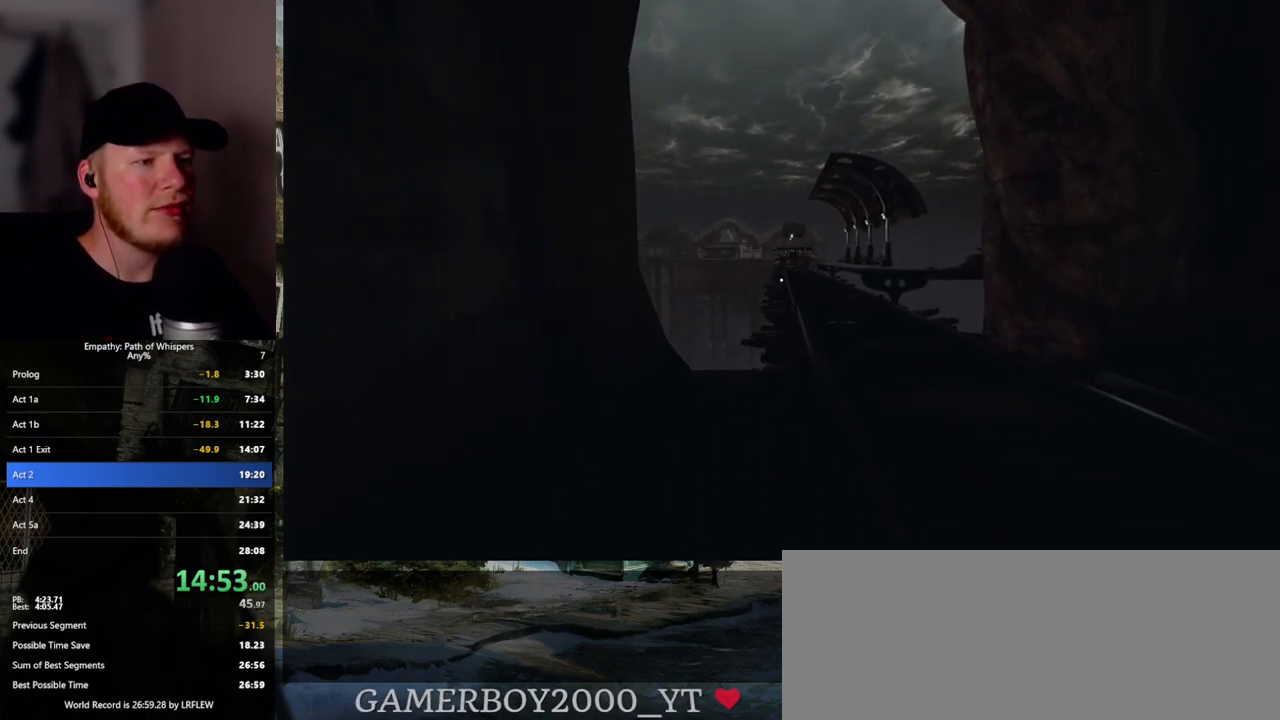
Gameplay with keyboard and mouse; each line is a JSON object with the keys and mouse buttons held at the frame after it. "events" lists presses ("down") and releases ("up") of ".", "/", "0", "1", "2", "3", "4", "5", "6", "7", "8", "9", "a", "alt_l", "alt_r", "b", "backslash", "backspace", "c", "caps_lock", "comma", "ctrl_l", "ctrl_r", "d", "e", "equals", "escape", "f", "f1", "f10", "f11", "f12", "f2", "f3", "f4", "f5", "f6", "f7", "f8", "f9", "g", "h", "i", "j", "k", "l", "lbracket", "m", "minus", "n", "o", "p", "q", "quote", "r", "rbracket", "return", "s", "semicolon", "shift_l", "shift_r", "space", "super_l", "super_r", "t", "tab", "tilde", "u", "v", "w", "x", "y", "z", "mouse_left", "mouse_wheel", "mouse_right", "mouse_mb4" and "mouse_mb5" between this image and that frame as [ms after this image, input, new state], when the widget could be followed in between. "mouse_left", "mouse_wheel", "mouse_right", "mouse_mb4", "mouse_mb5" = the "left", "wheel", "right", "mb4", "mb5" buttons of the "mouse" list. No other keys are recorded. "wheel" means that the mouse wheel is clicked or scrolled. Mouse movement is not recorded.
{"keys": ["shift_l", "w"], "mouse": [], "events": []}
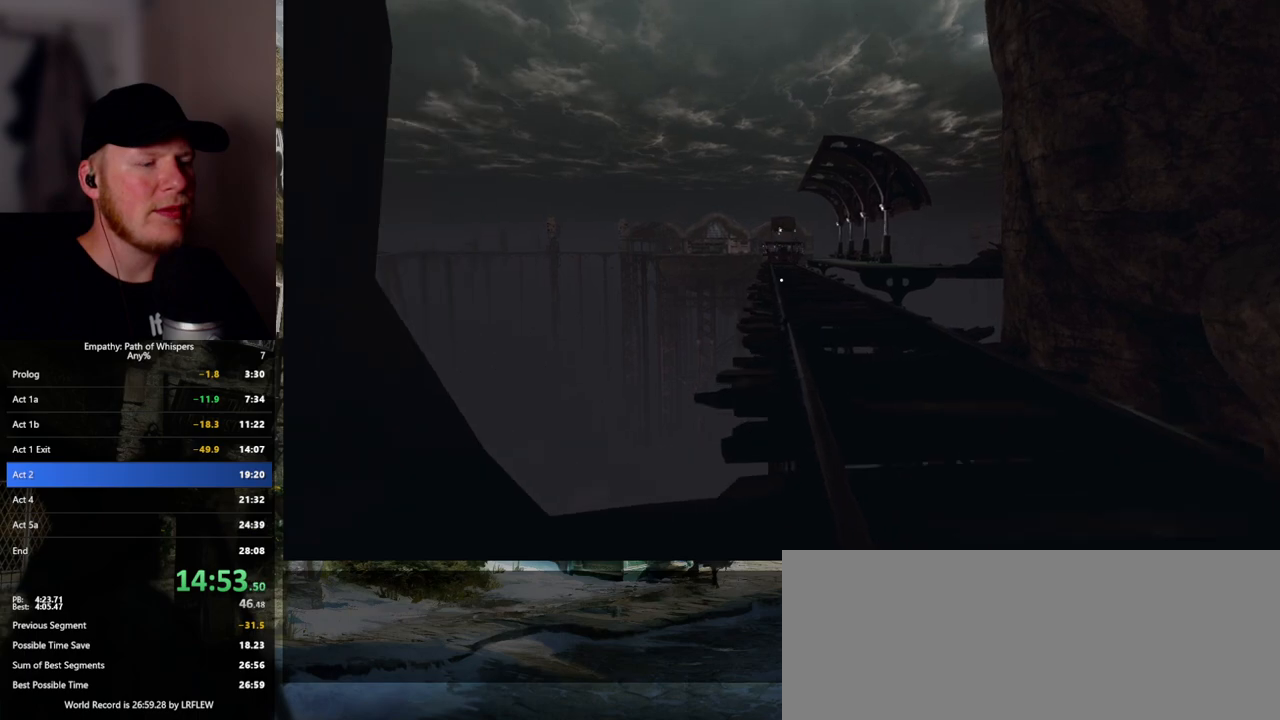
{"keys": ["shift_l", "w"], "mouse": [], "events": []}
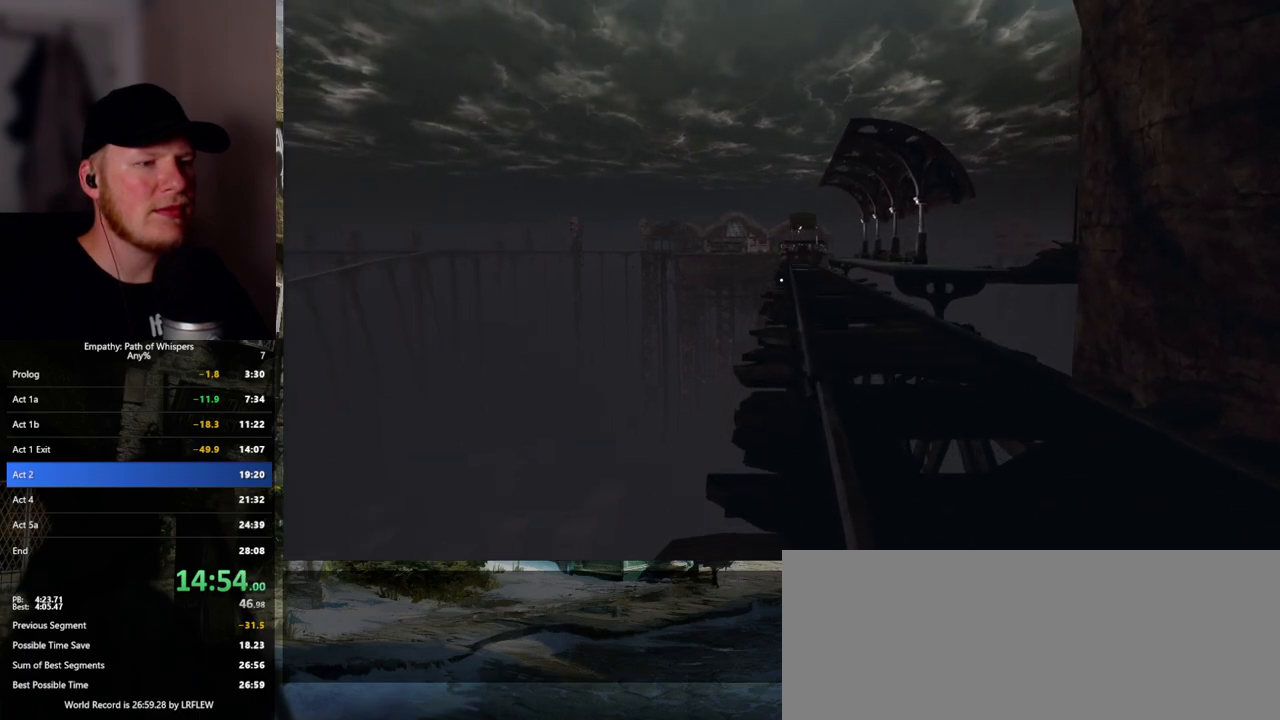
{"keys": ["shift_l", "w"], "mouse": [], "events": []}
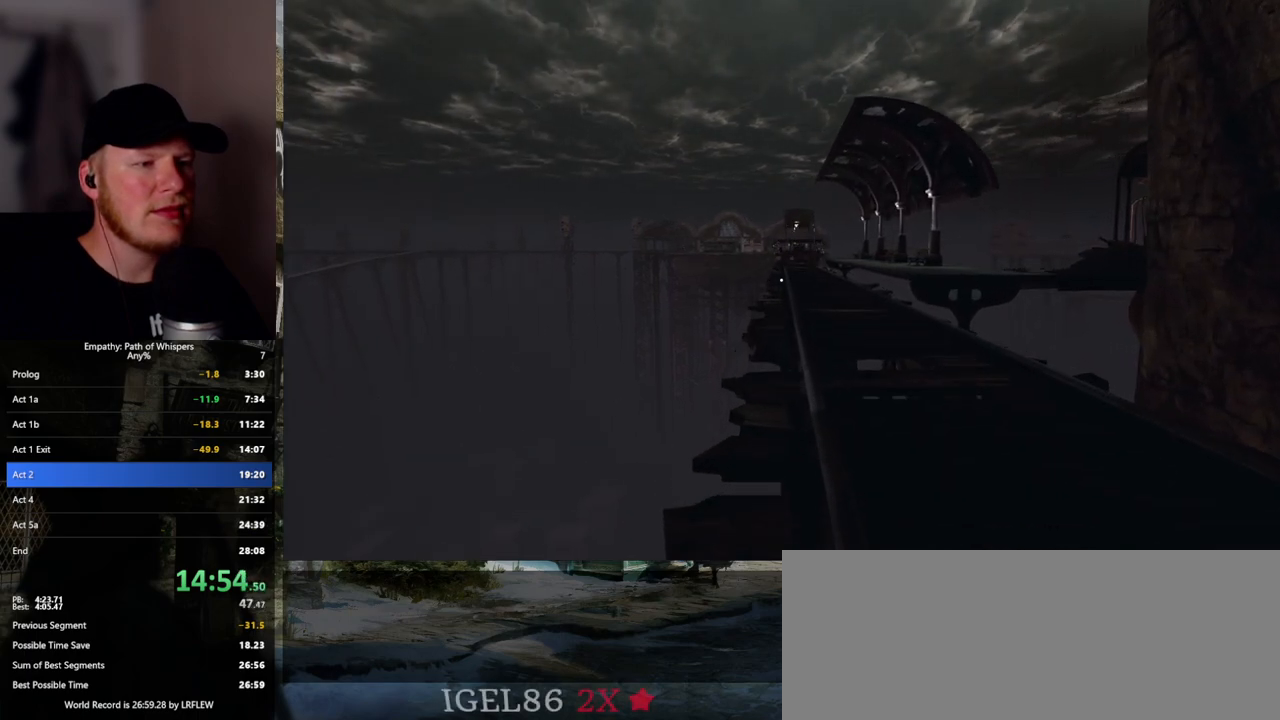
{"keys": ["shift_l", "w"], "mouse": [], "events": []}
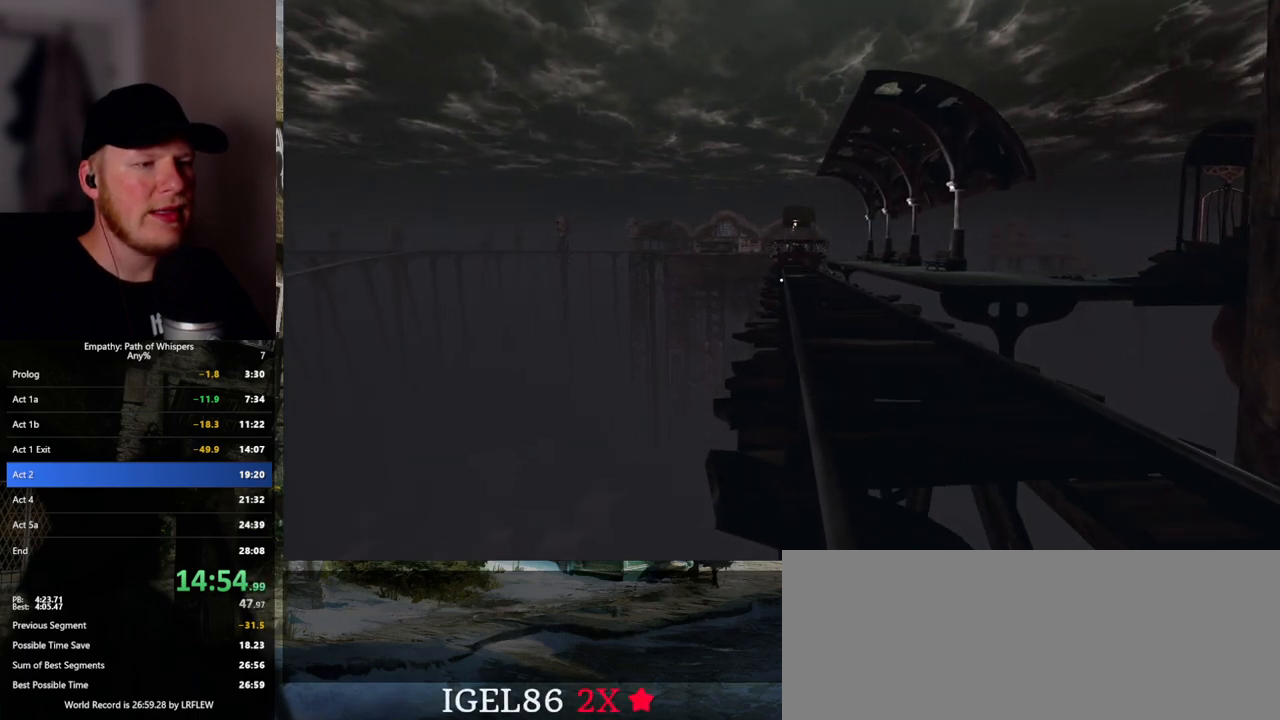
{"keys": ["shift_l", "w"], "mouse": [], "events": []}
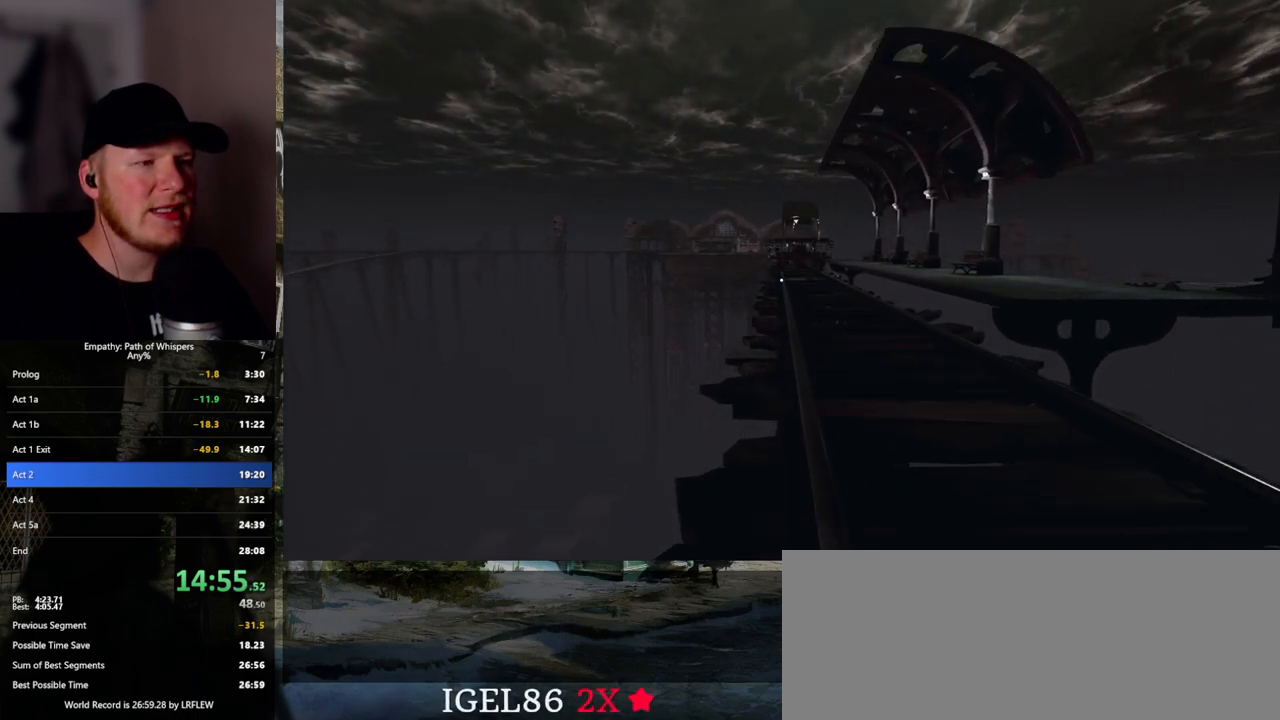
{"keys": ["shift_l", "w"], "mouse": [], "events": []}
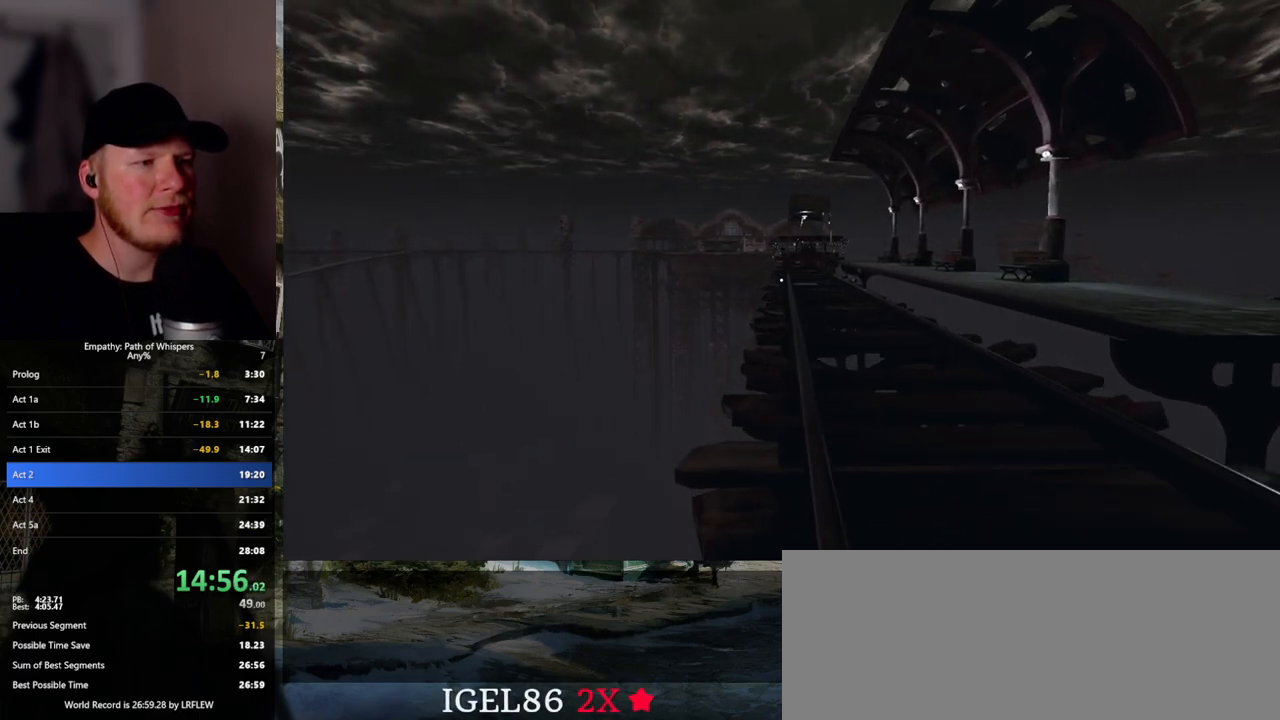
{"keys": ["shift_l", "w"], "mouse": [], "events": []}
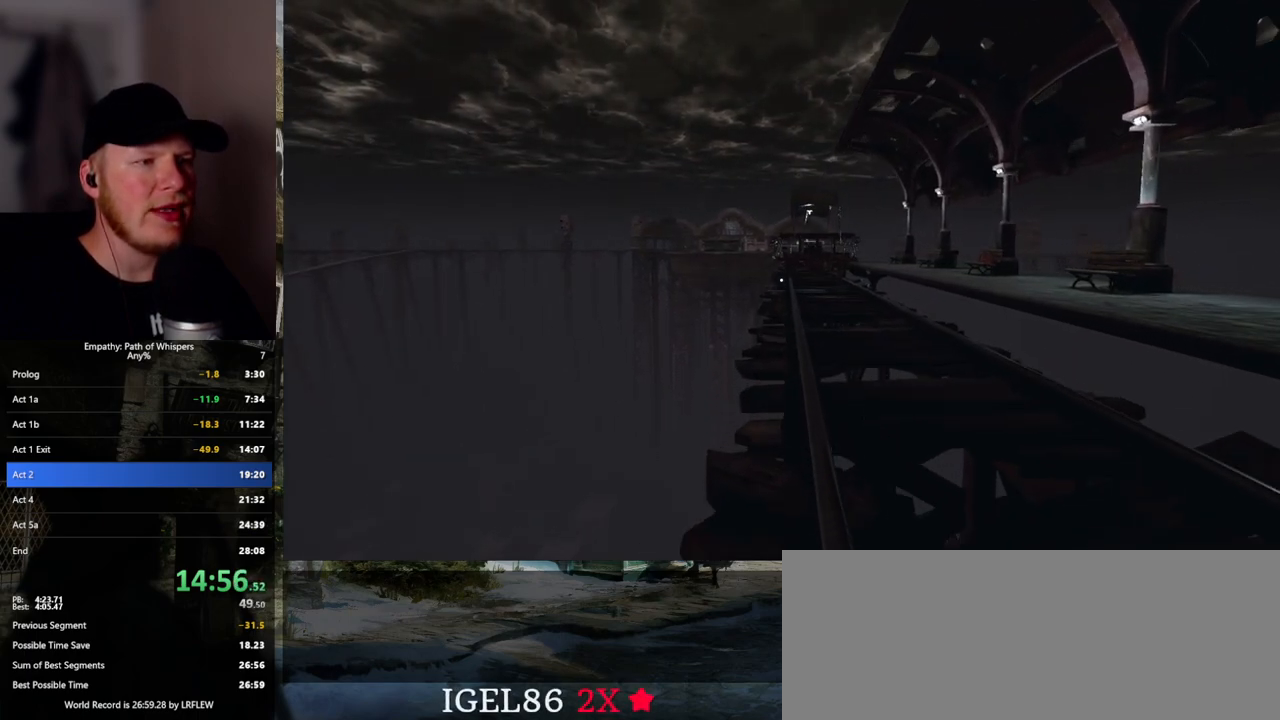
{"keys": ["shift_l", "w"], "mouse": [], "events": []}
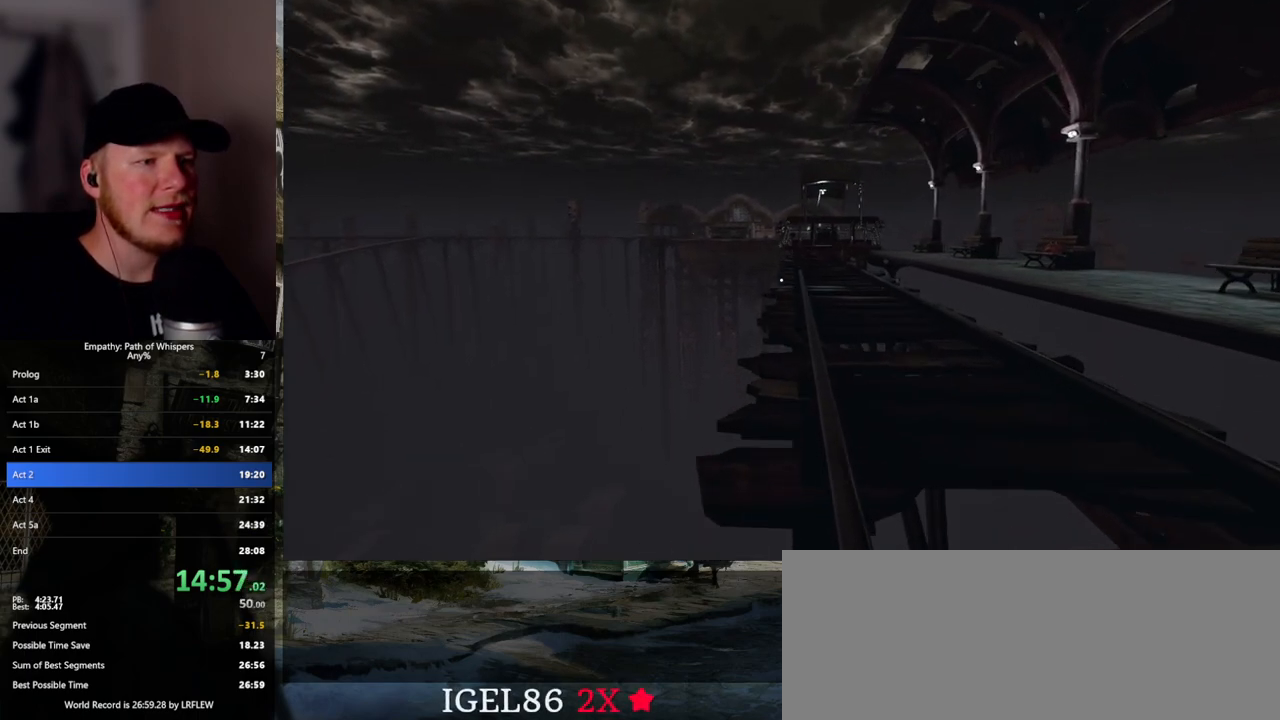
{"keys": ["shift_l", "w"], "mouse": [], "events": []}
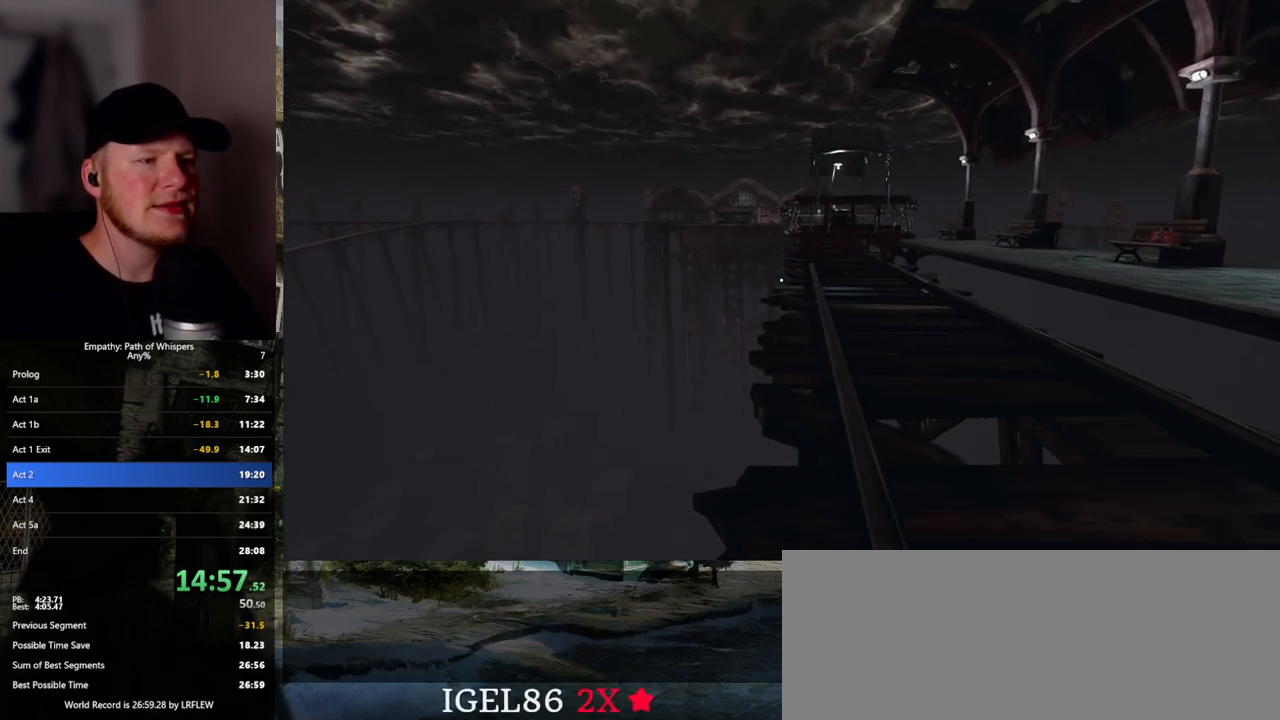
{"keys": ["shift_l", "w"], "mouse": [], "events": []}
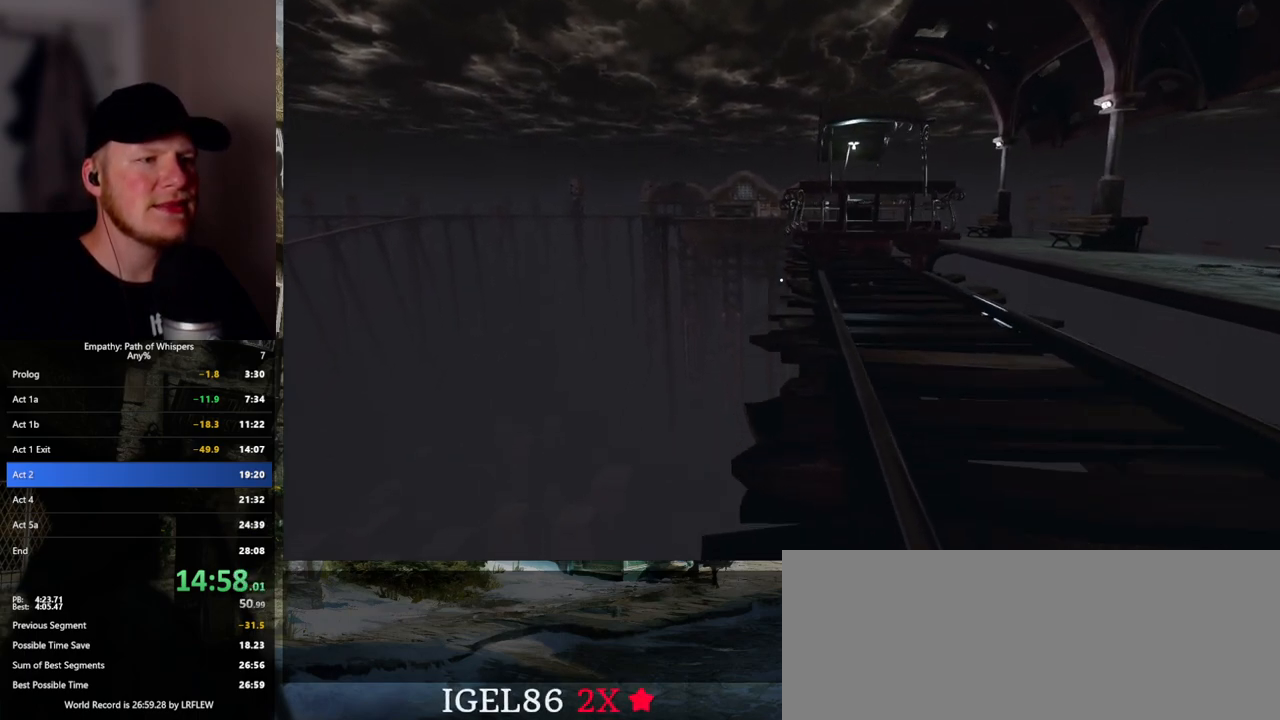
{"keys": ["shift_l", "w"], "mouse": [], "events": []}
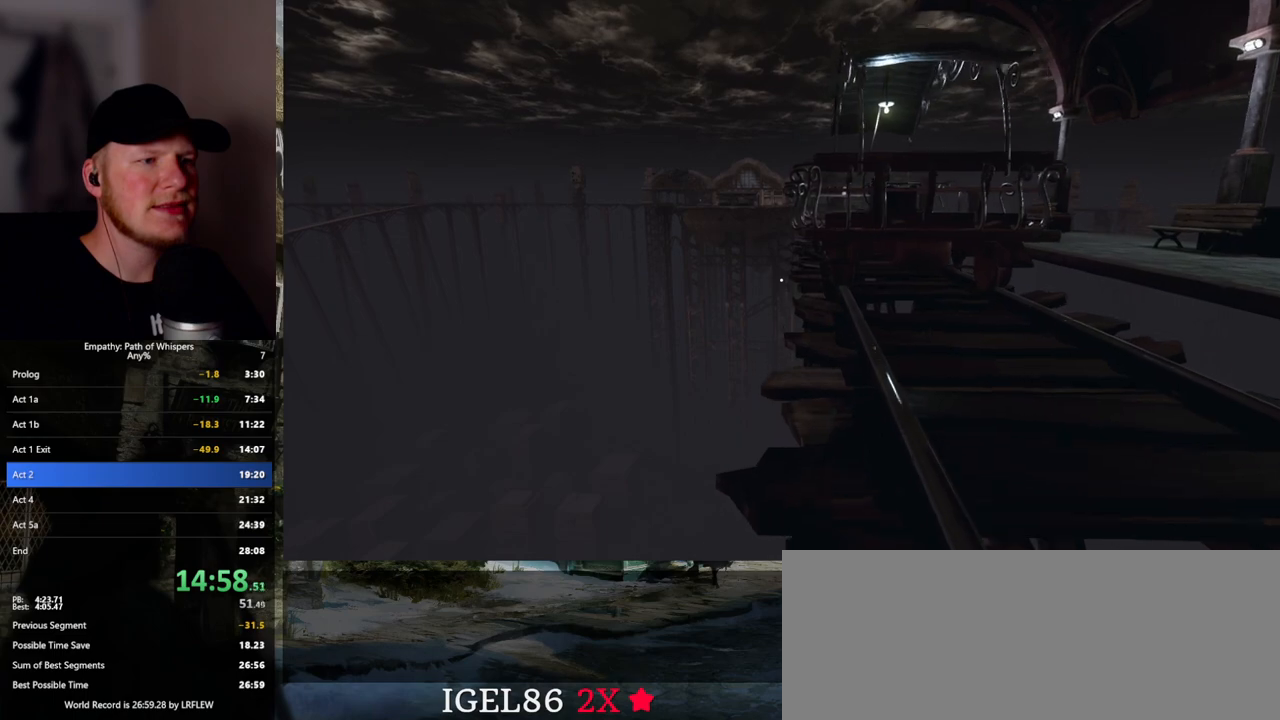
{"keys": ["shift_l", "w"], "mouse": [], "events": []}
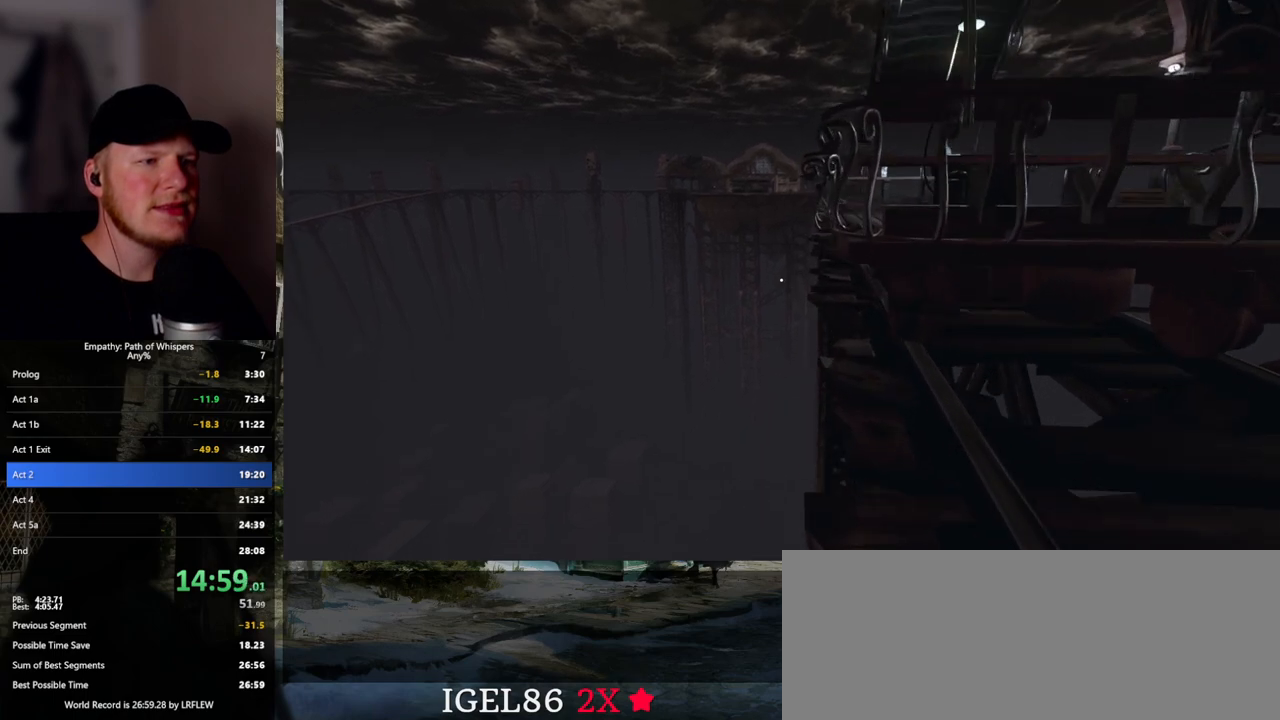
{"keys": ["shift_l", "w"], "mouse": [], "events": []}
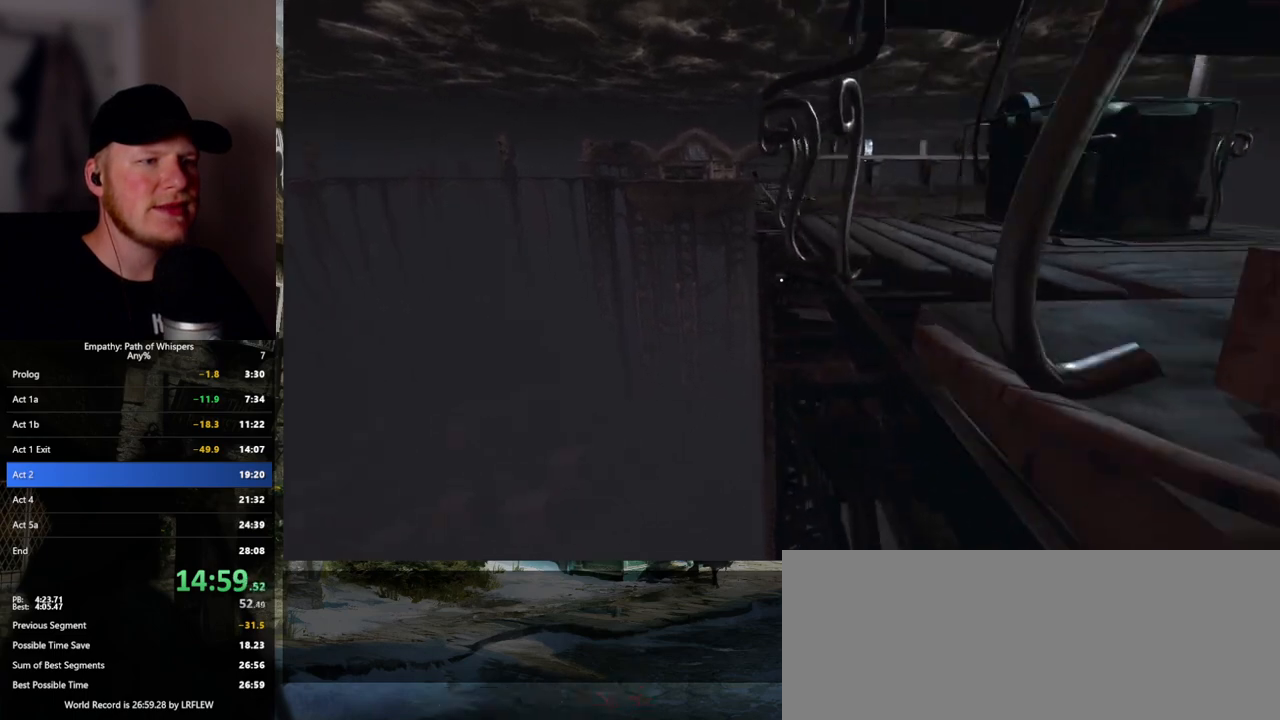
{"keys": ["shift_l", "w"], "mouse": [], "events": [[233, "d", "down"], [300, "d", "up"]]}
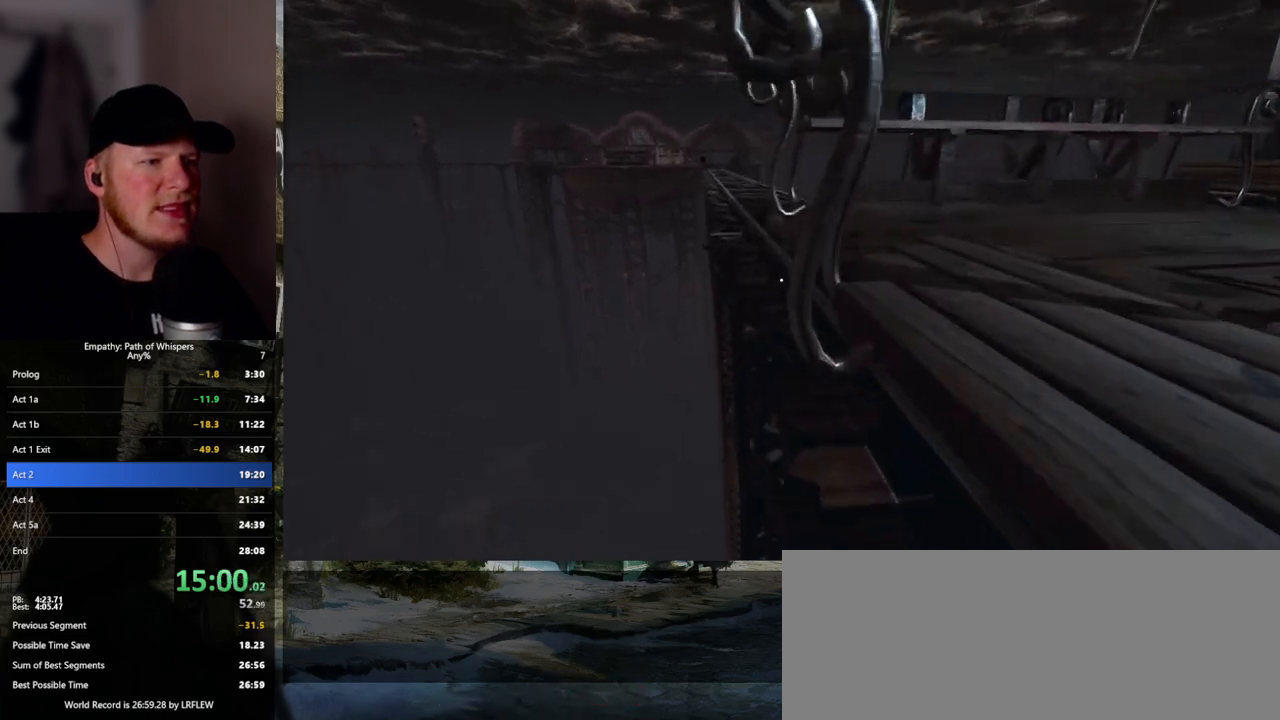
{"keys": ["shift_l", "w"], "mouse": [], "events": []}
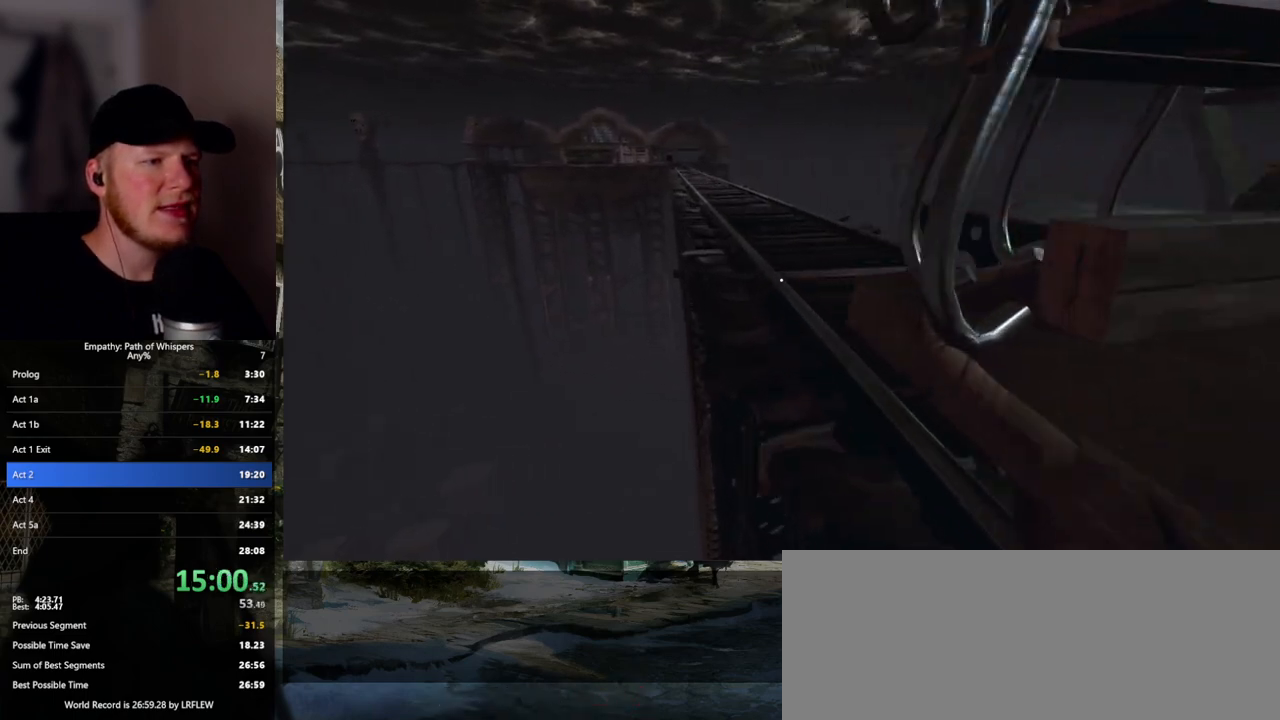
{"keys": ["shift_l", "w"], "mouse": [], "events": []}
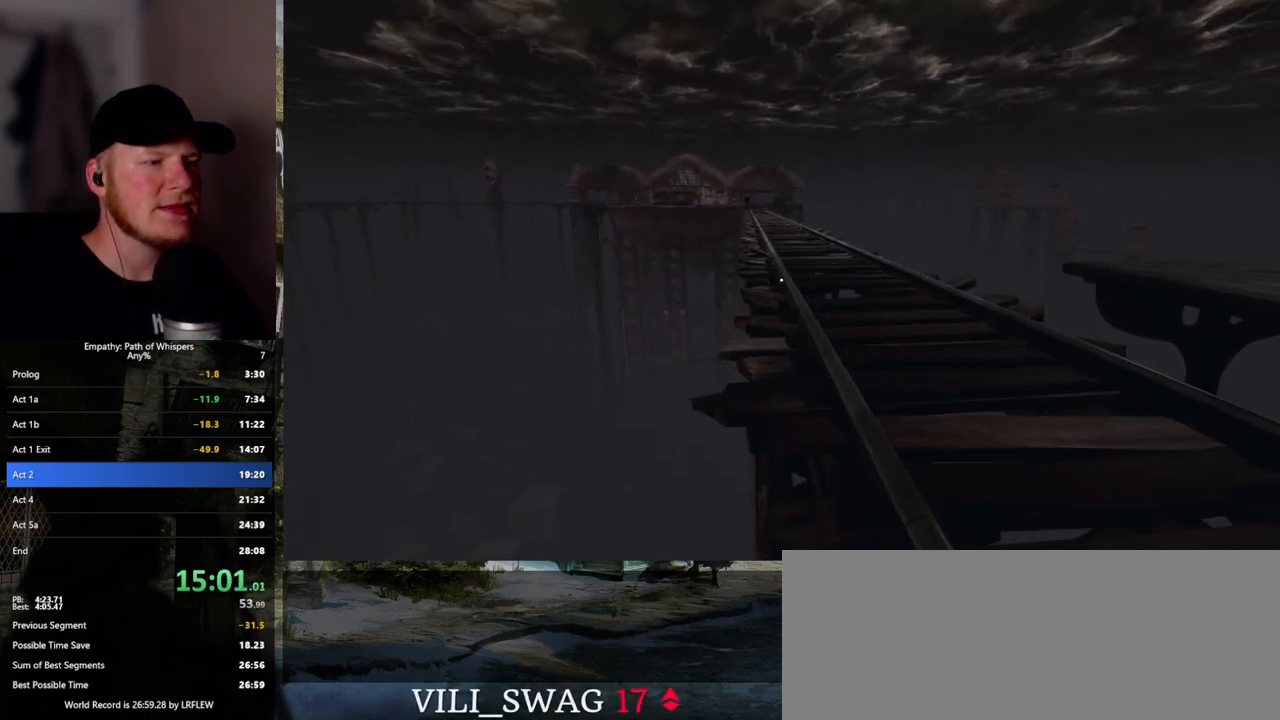
{"keys": ["shift_l", "w"], "mouse": [], "events": []}
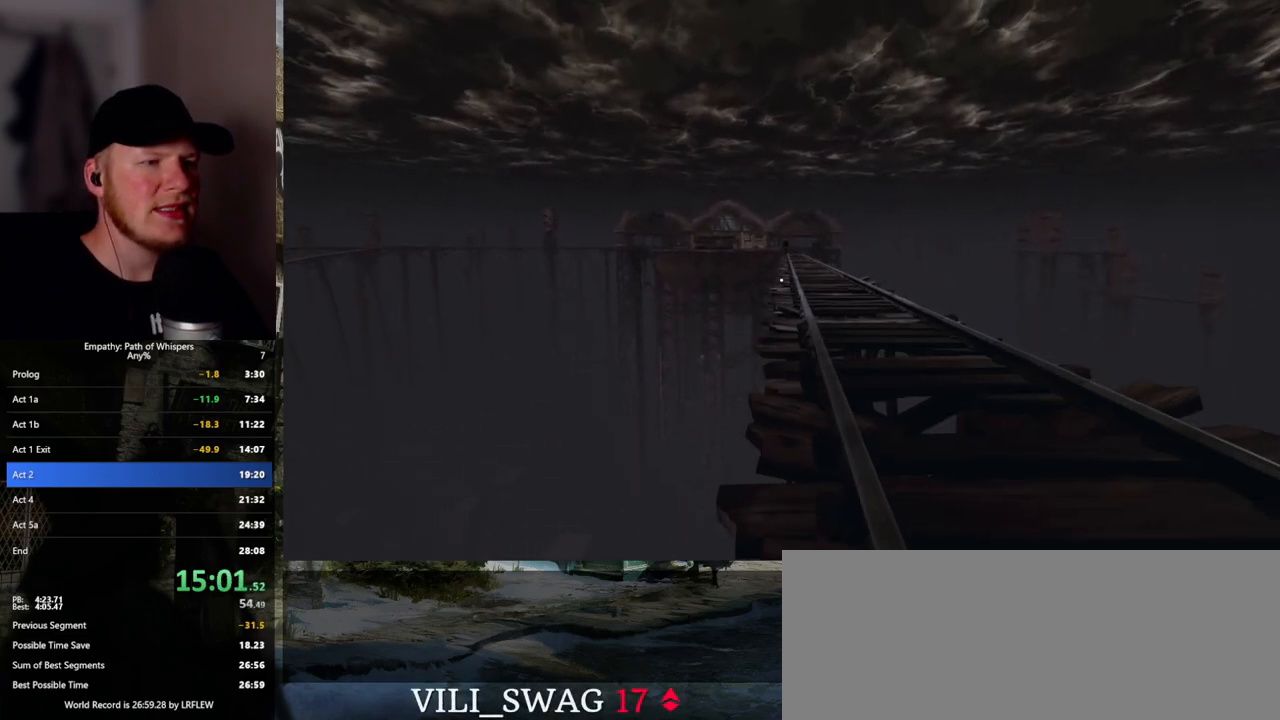
{"keys": ["shift_l", "w"], "mouse": [], "events": []}
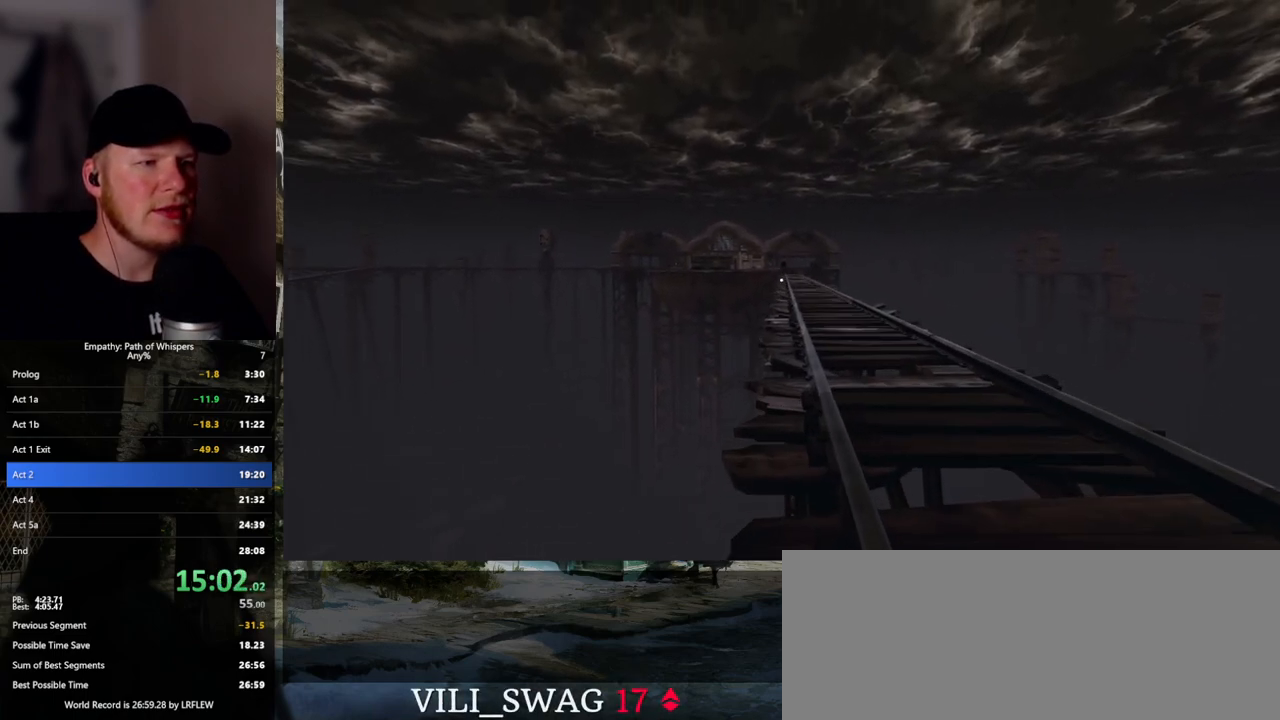
{"keys": ["shift_l", "w"], "mouse": [], "events": []}
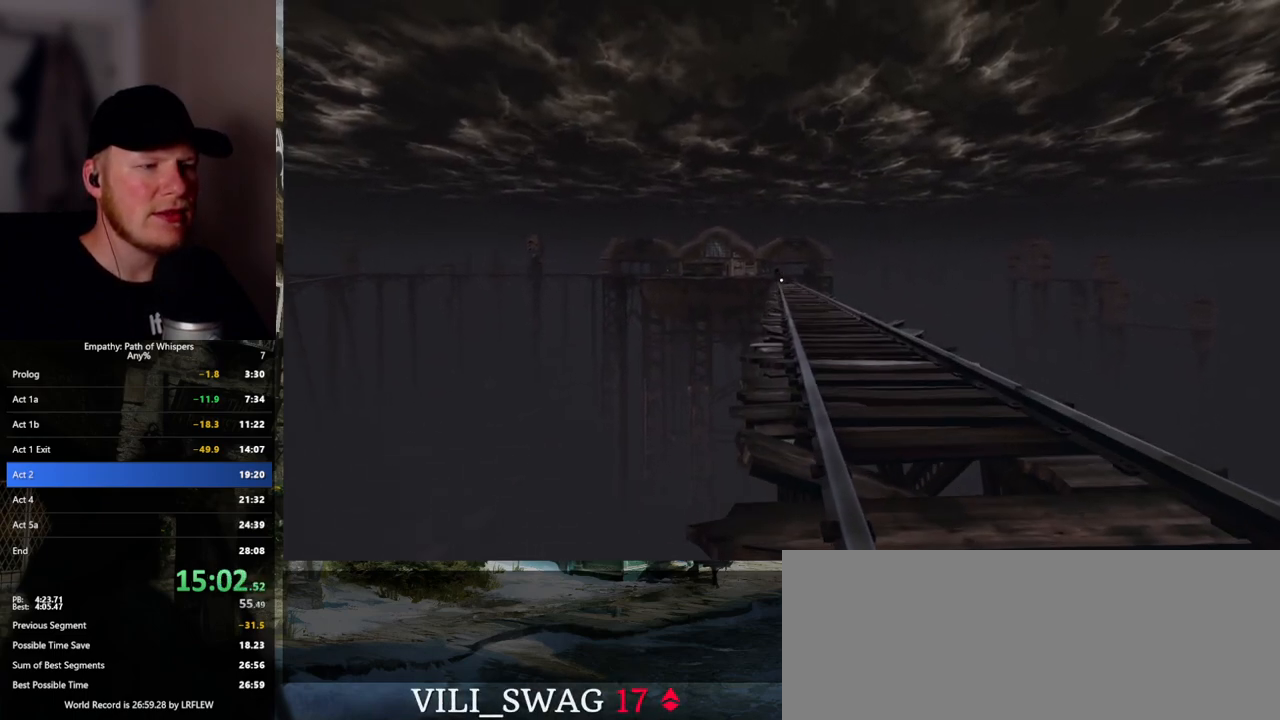
{"keys": ["shift_l", "w"], "mouse": [], "events": []}
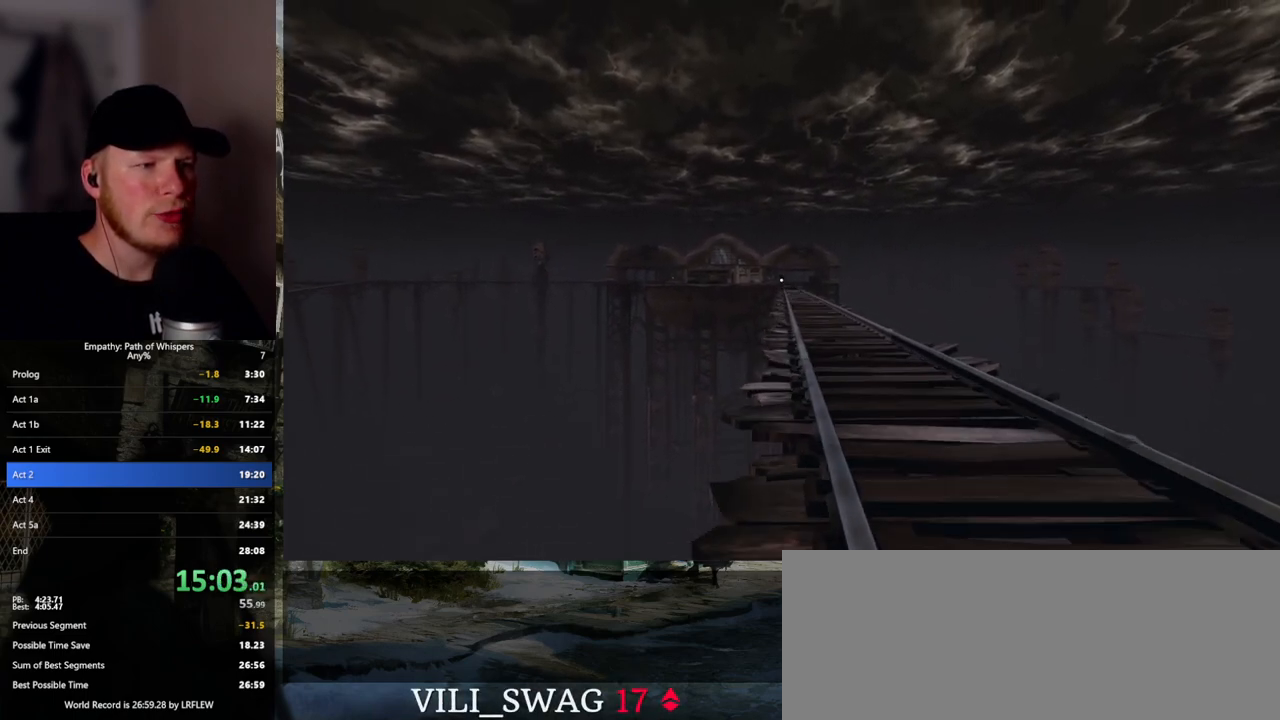
{"keys": ["shift_l", "w"], "mouse": [], "events": []}
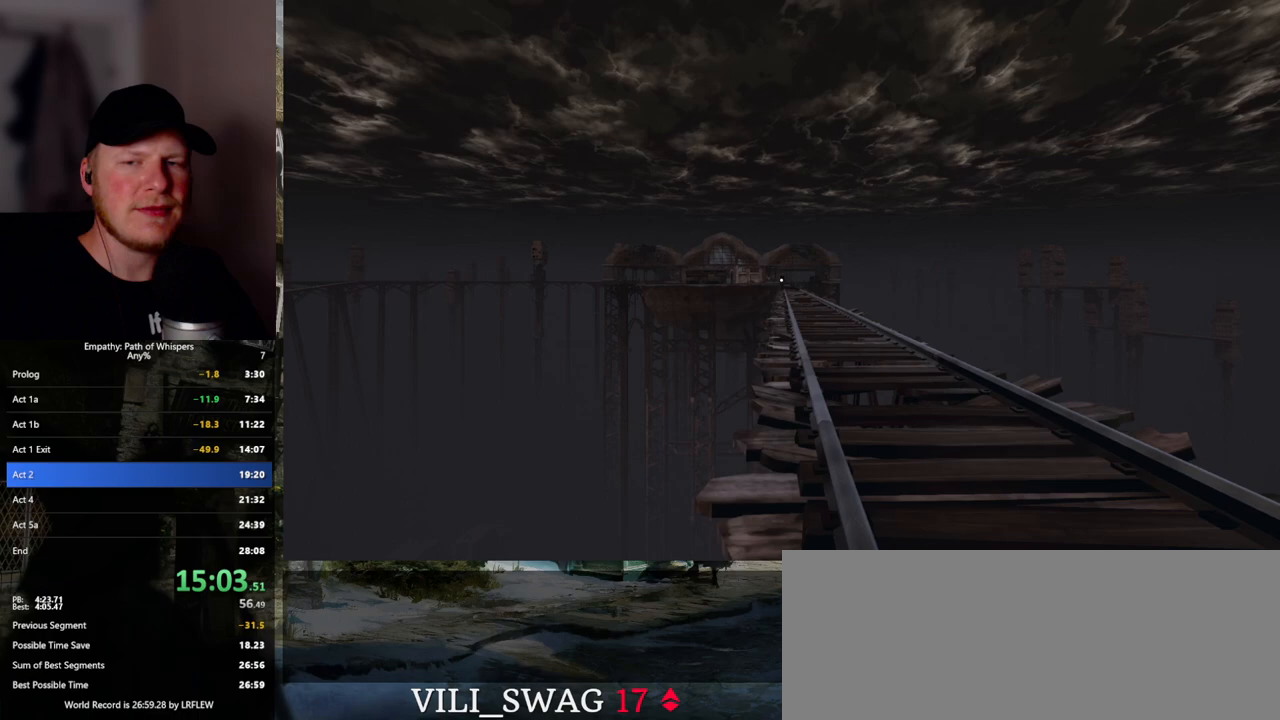
{"keys": ["shift_l", "w"], "mouse": [], "events": []}
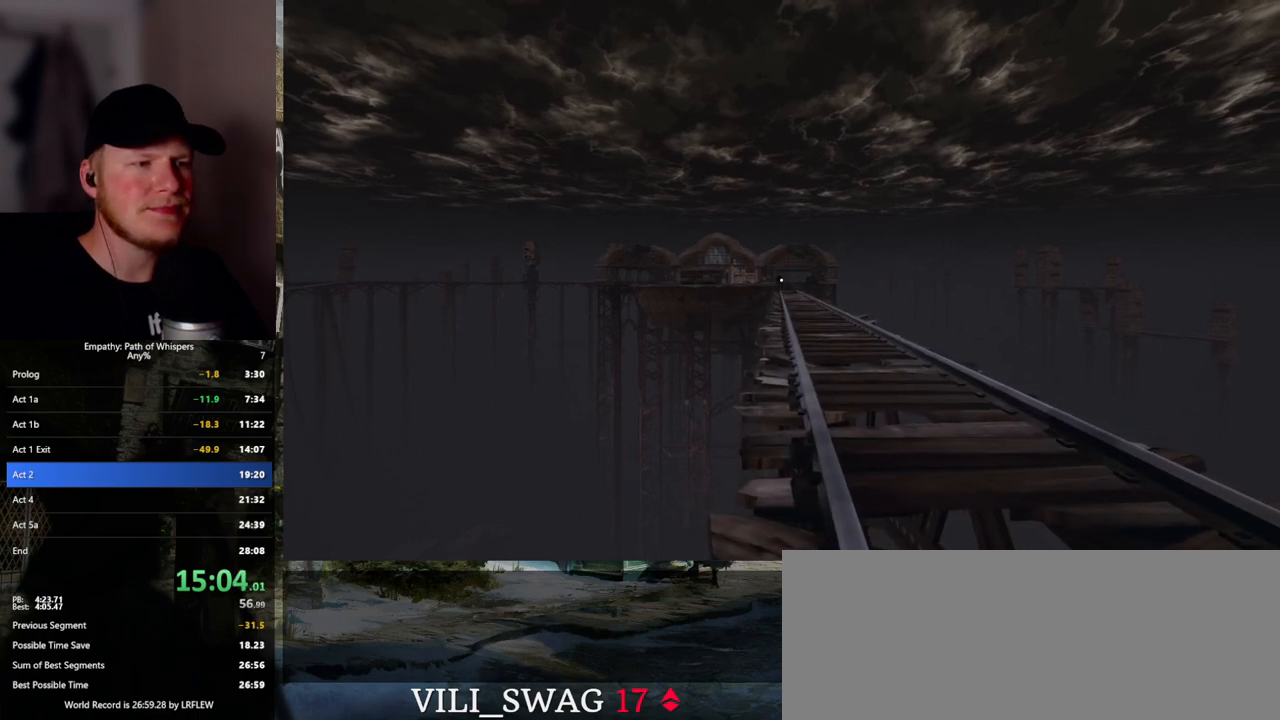
{"keys": ["shift_l", "w"], "mouse": [], "events": []}
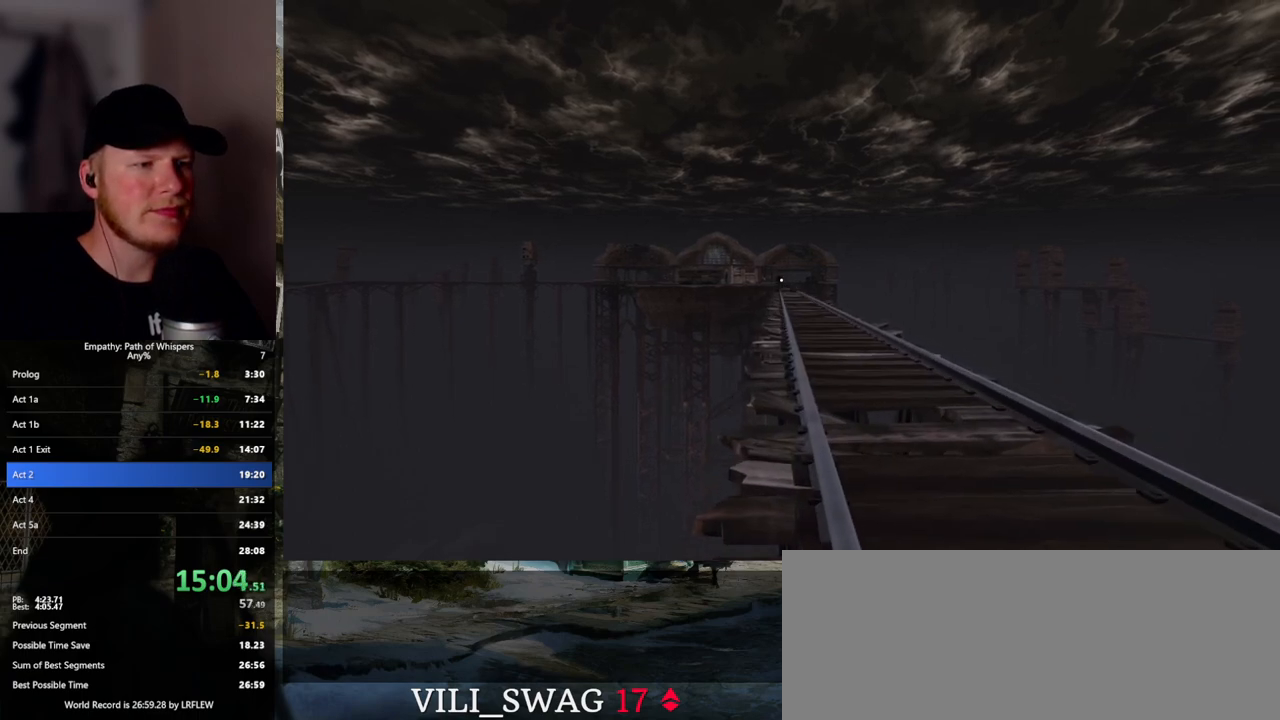
{"keys": ["shift_l", "w"], "mouse": [], "events": []}
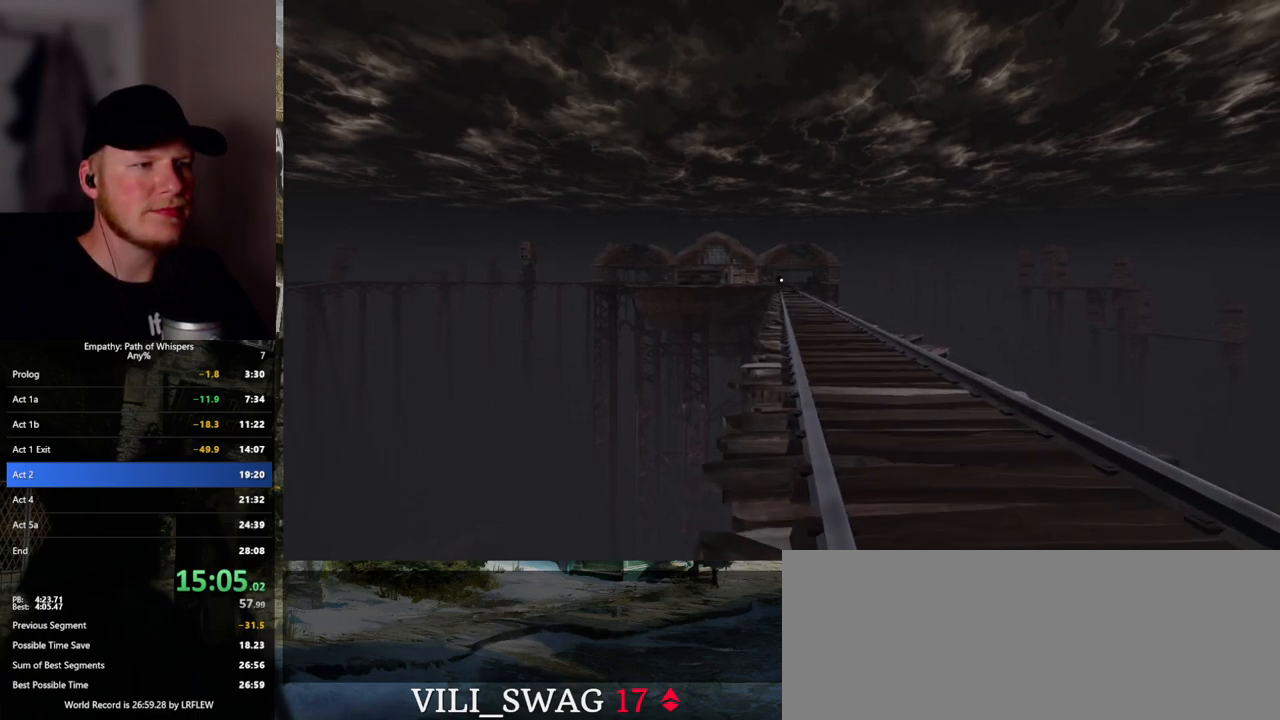
{"keys": ["shift_l", "w"], "mouse": [], "events": []}
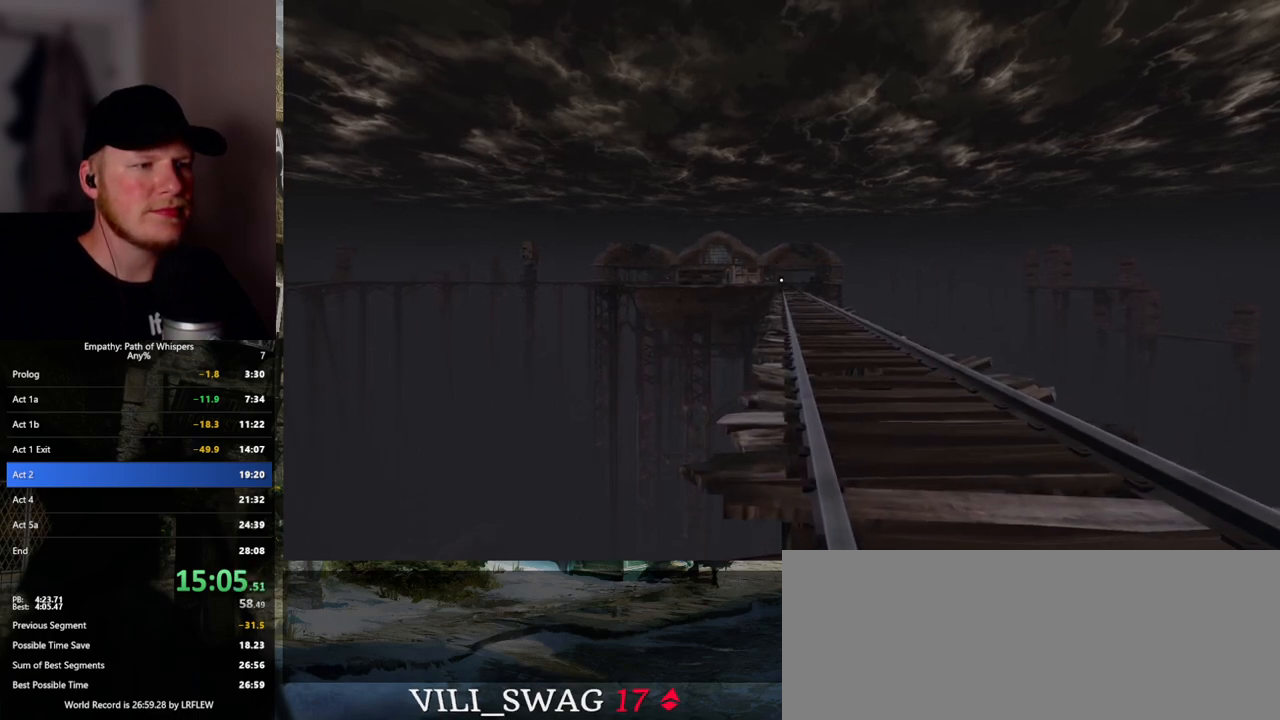
{"keys": ["shift_l", "w"], "mouse": [], "events": []}
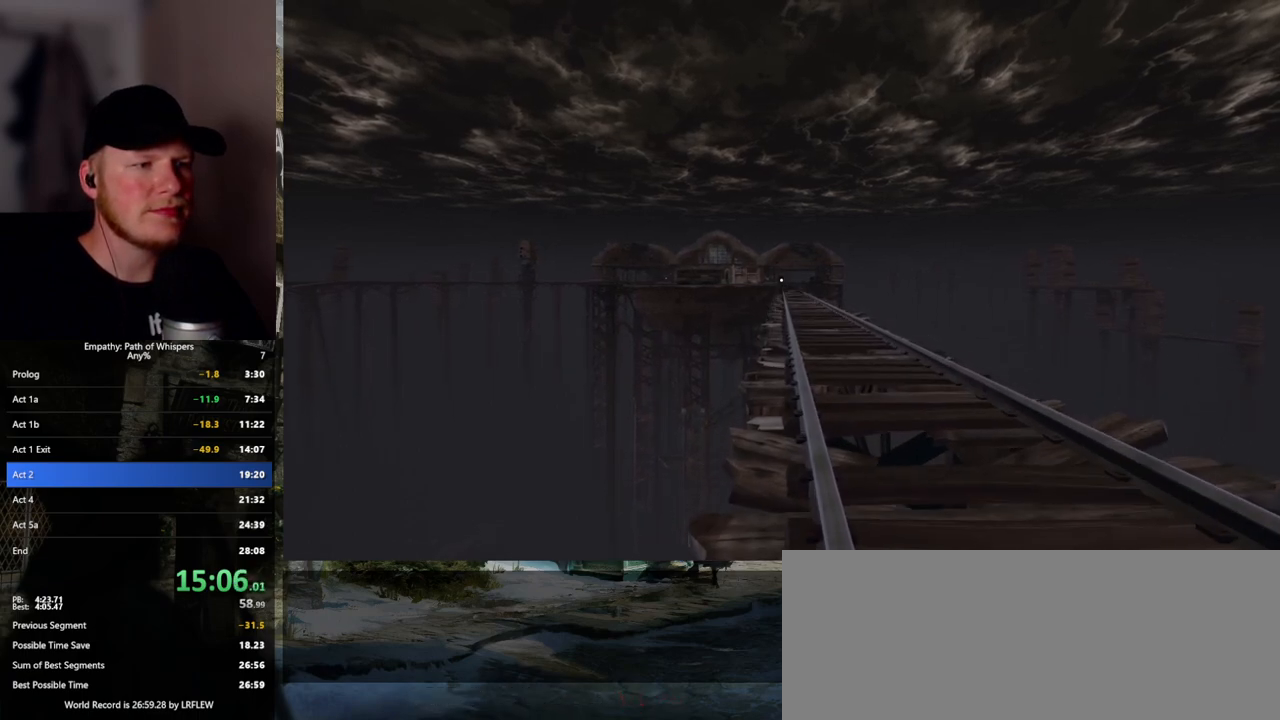
{"keys": ["shift_l", "w"], "mouse": [], "events": []}
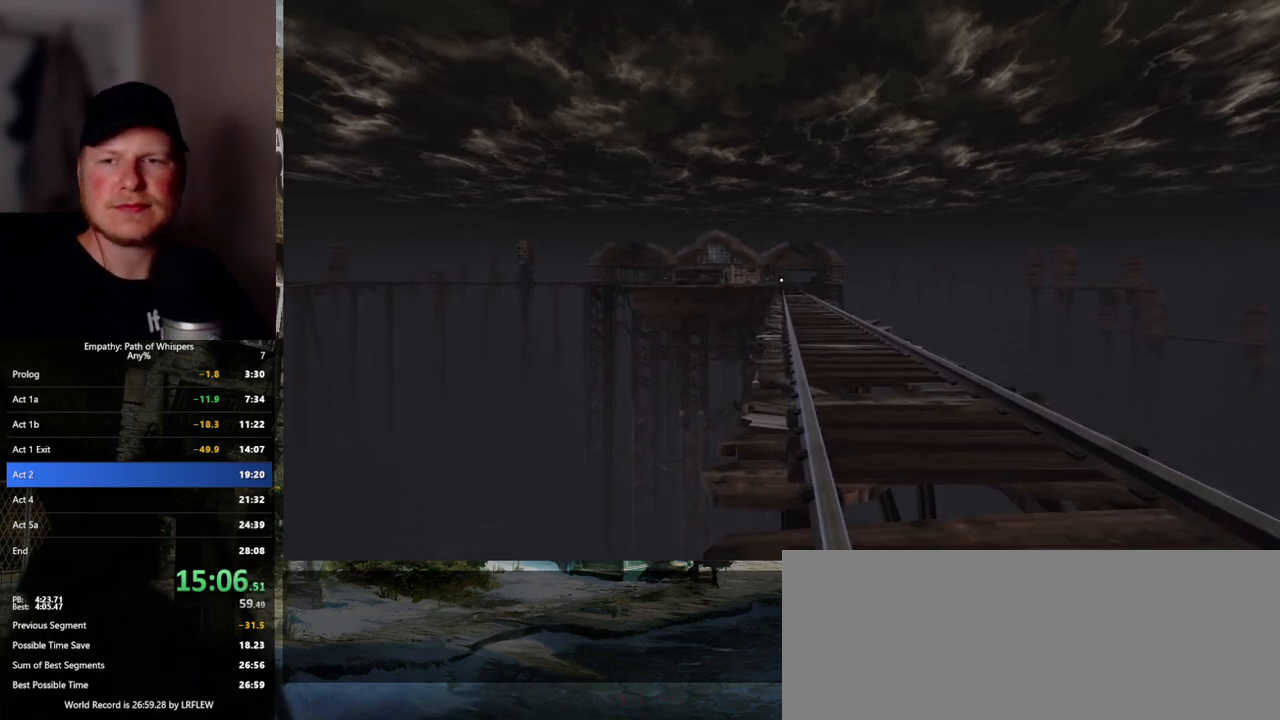
{"keys": ["shift_l", "w"], "mouse": [], "events": []}
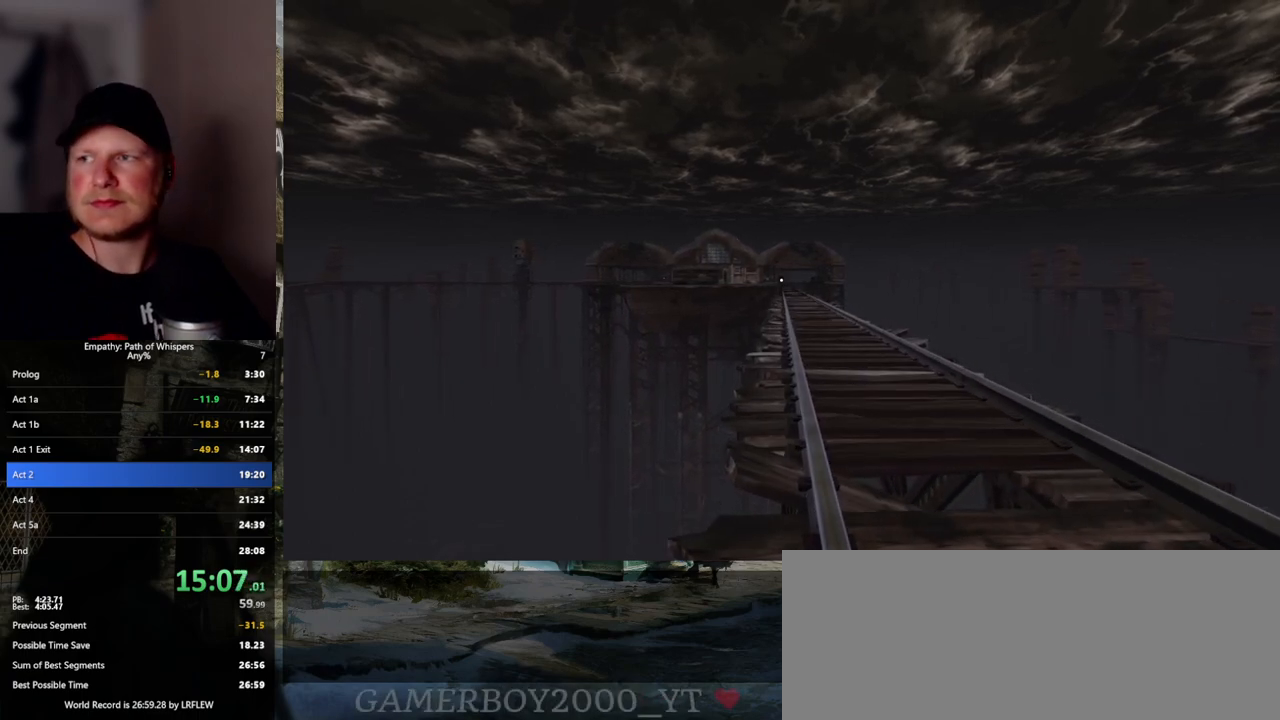
{"keys": ["shift_l", "w"], "mouse": [], "events": []}